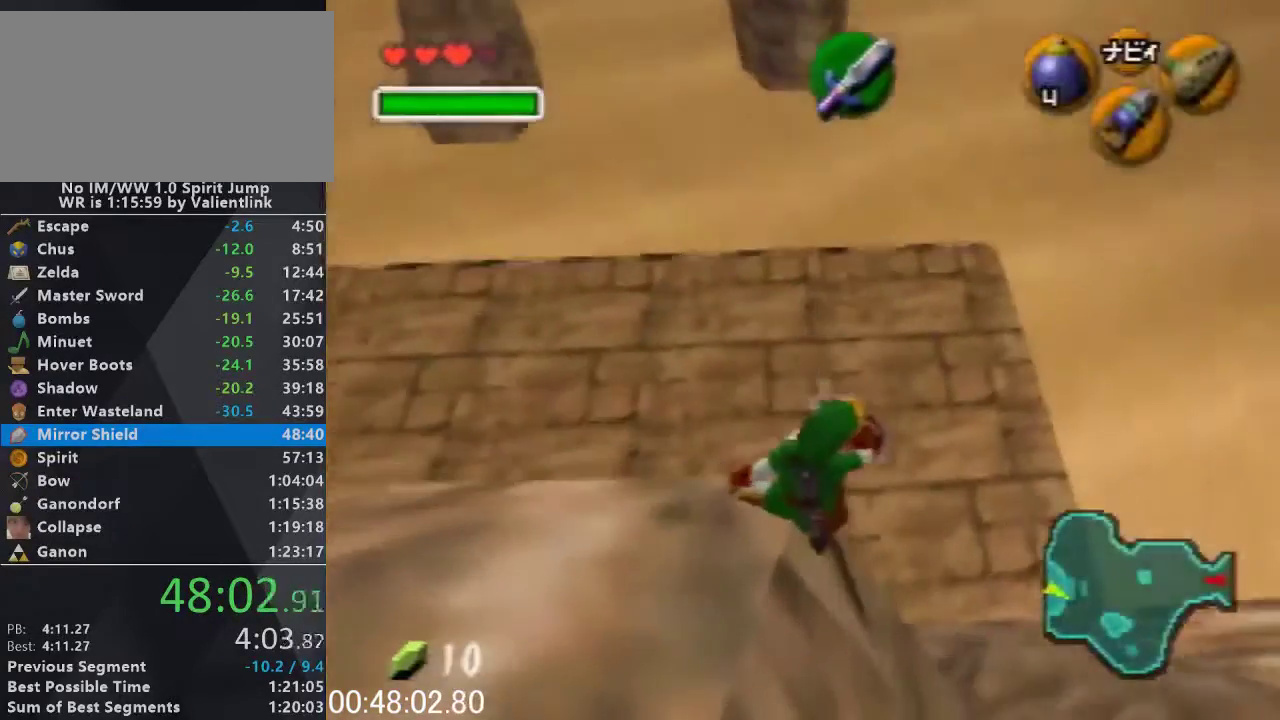
Gameplay with a controller (Nintendo layout); each line is a JSON object with the inputs held at the frame after it. "events" lists button and stick changes between this image and that frame as [ms after this image, input, new state], when the widget could be followed in between. This overlay highlights the sticks when they move; stick clicks (L3) are not distinguishable. Not read: L3 R3.
{"buttons": ["R1"], "left_stick": "down", "events": [[100, "R1", "up"], [300, "R1", "down"], [433, "left_stick", "down"]]}
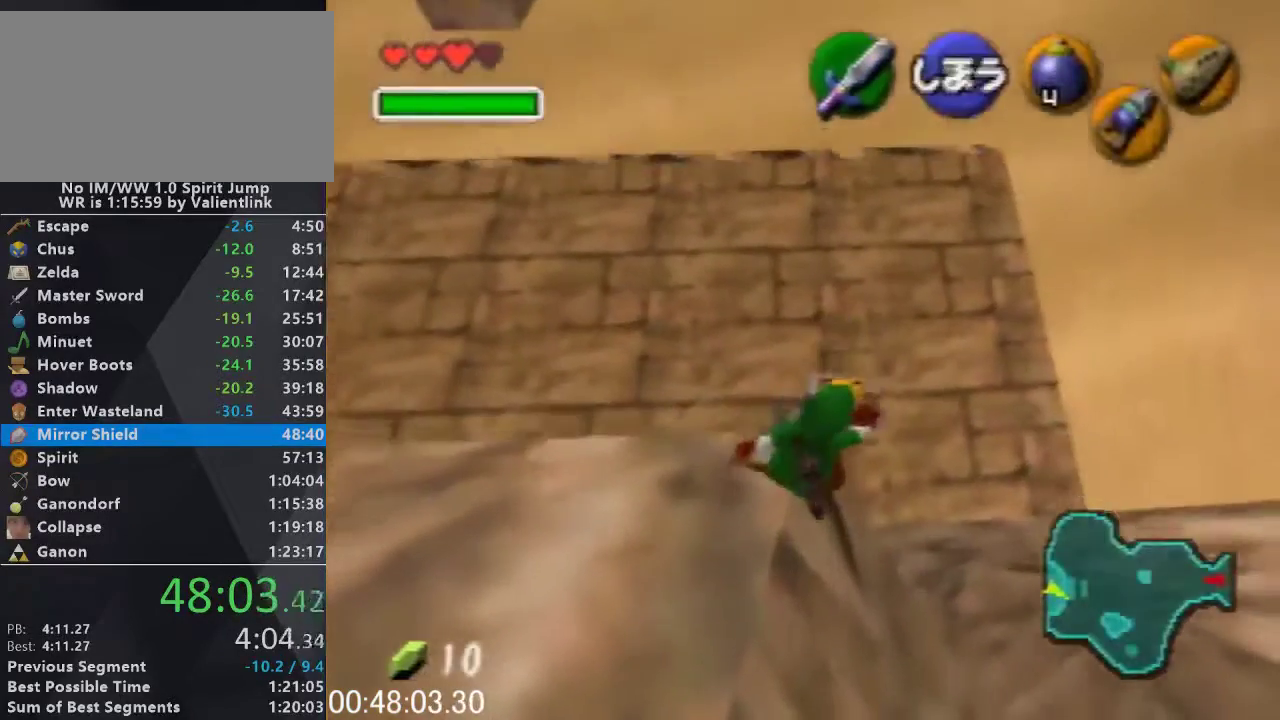
{"buttons": ["R1"], "left_stick": "down", "events": [[167, "R1", "up"], [233, "R1", "down"]]}
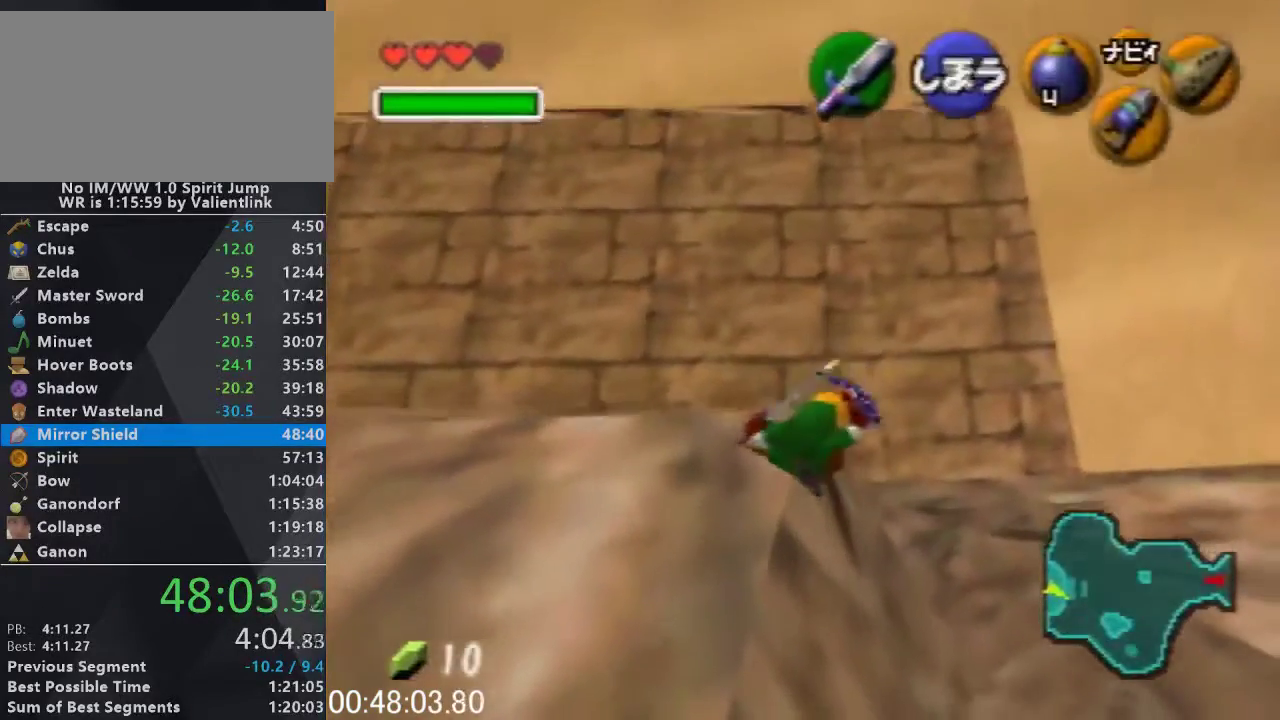
{"buttons": ["R1"], "left_stick": "down", "events": [[167, "R1", "up"], [300, "R1", "down"]]}
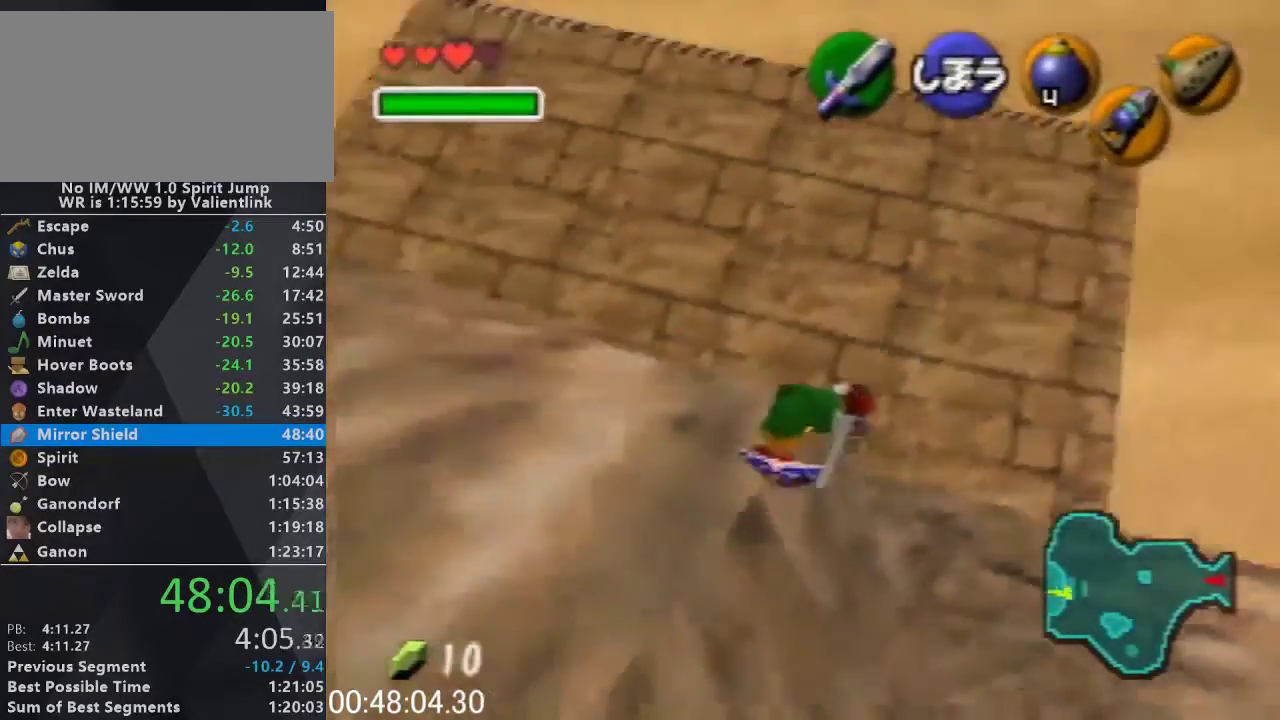
{"buttons": ["C_DOWN"], "left_stick": "center", "events": [[167, "L1", "down"], [167, "R1", "up"], [167, "left_stick", "center"], [367, "L1", "up"], [467, "C_DOWN", "down"]]}
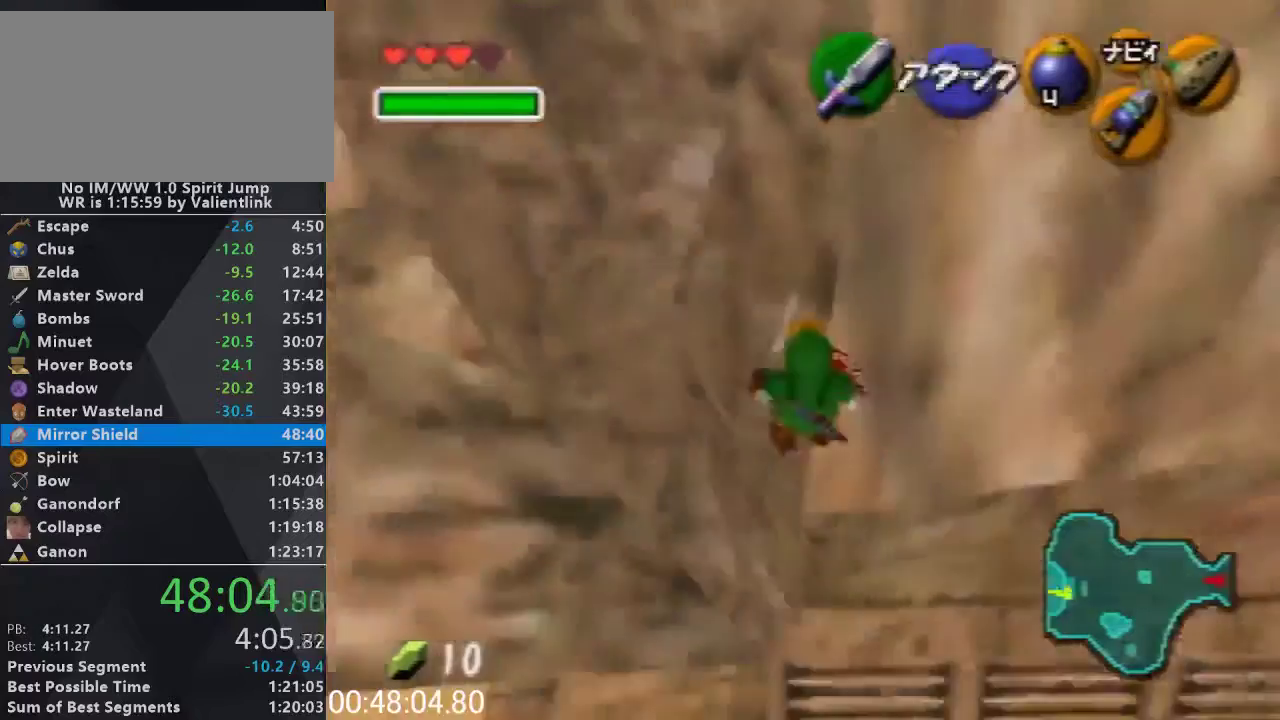
{"buttons": [], "left_stick": "right", "events": [[67, "C_DOWN", "up"], [333, "left_stick", "right"]]}
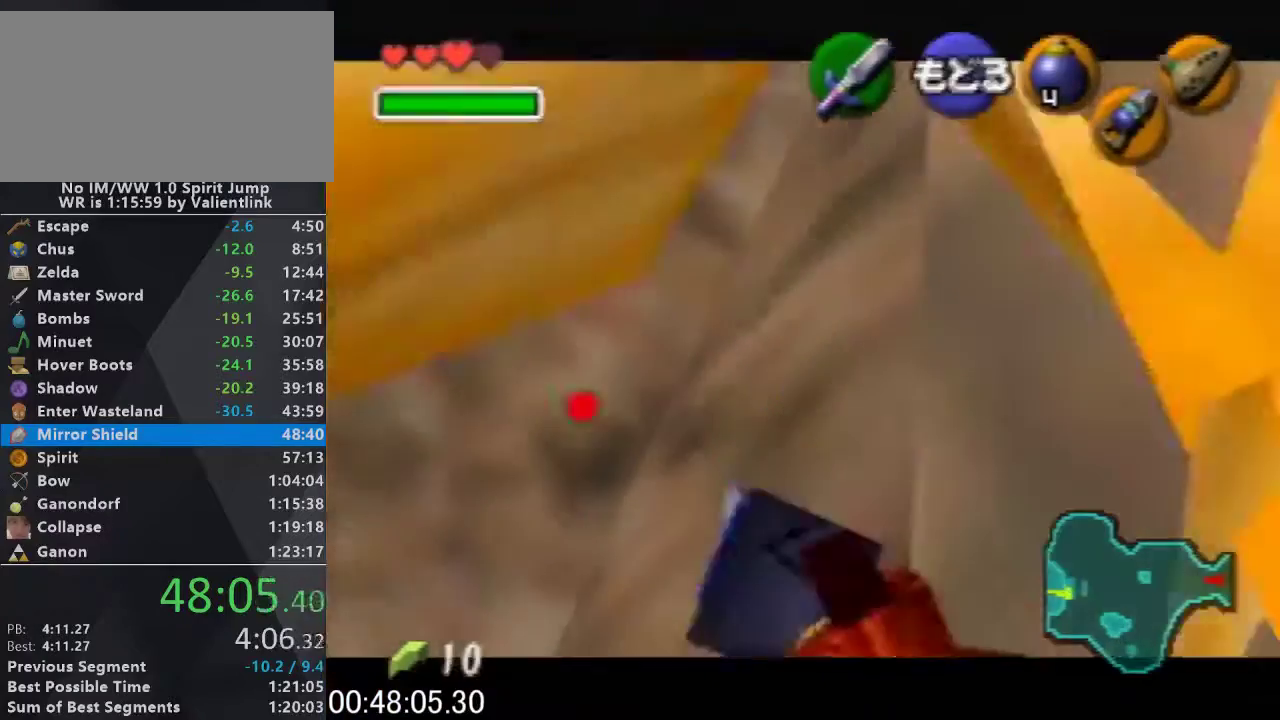
{"buttons": [], "left_stick": "right", "events": []}
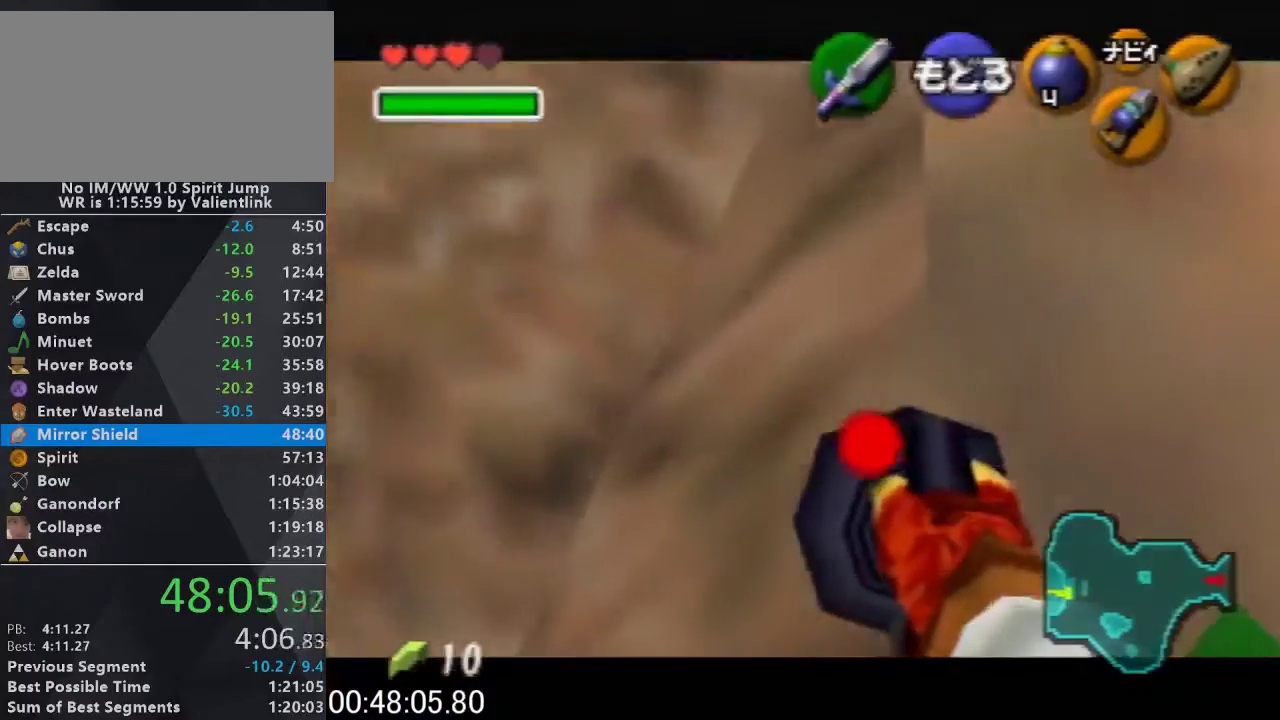
{"buttons": [], "left_stick": "center", "events": [[300, "left_stick", "center"], [333, "A", "down"], [433, "A", "up"]]}
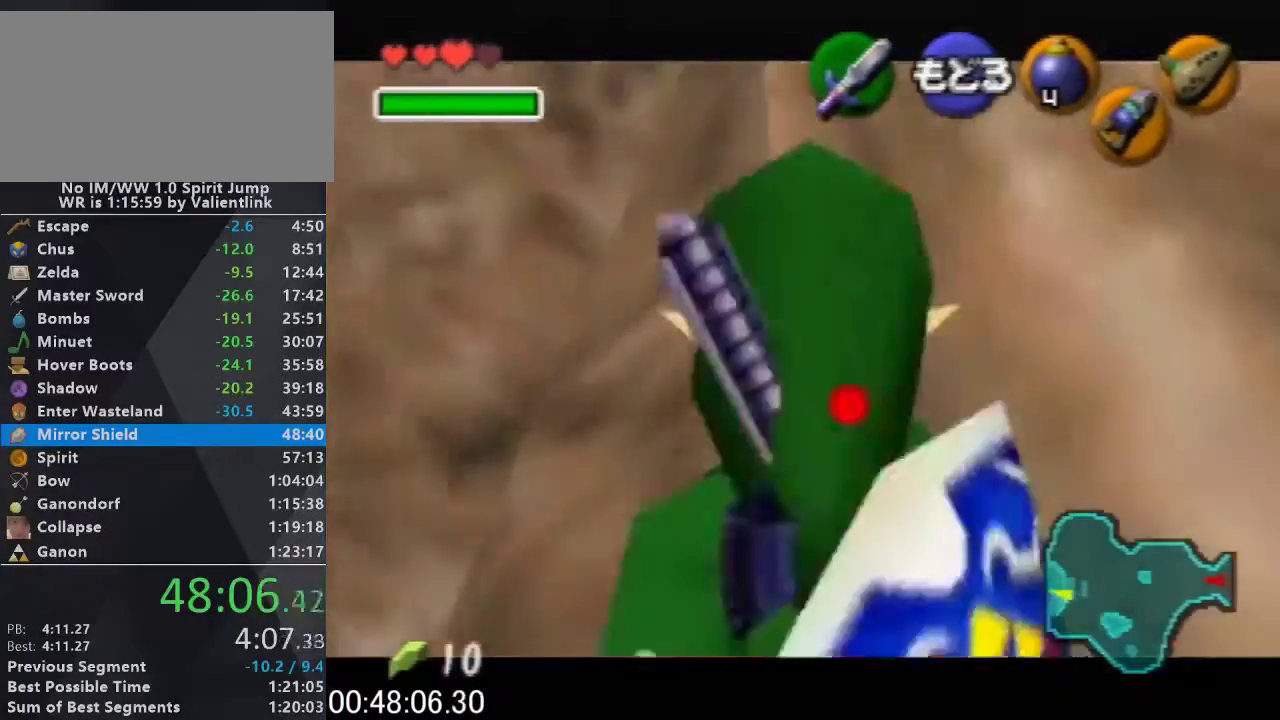
{"buttons": [], "left_stick": "center", "events": [[267, "A", "down"], [333, "A", "up"]]}
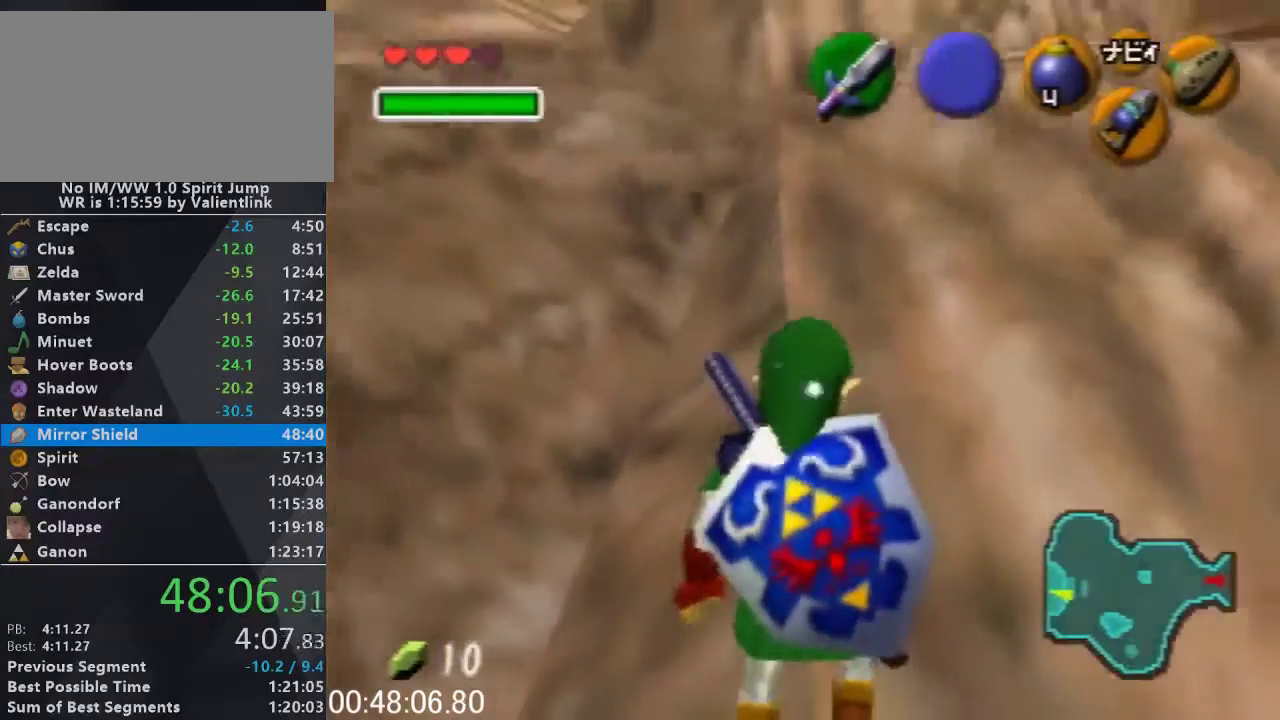
{"buttons": [], "left_stick": "center", "events": [[200, "C_DOWN", "down"], [300, "C_DOWN", "up"]]}
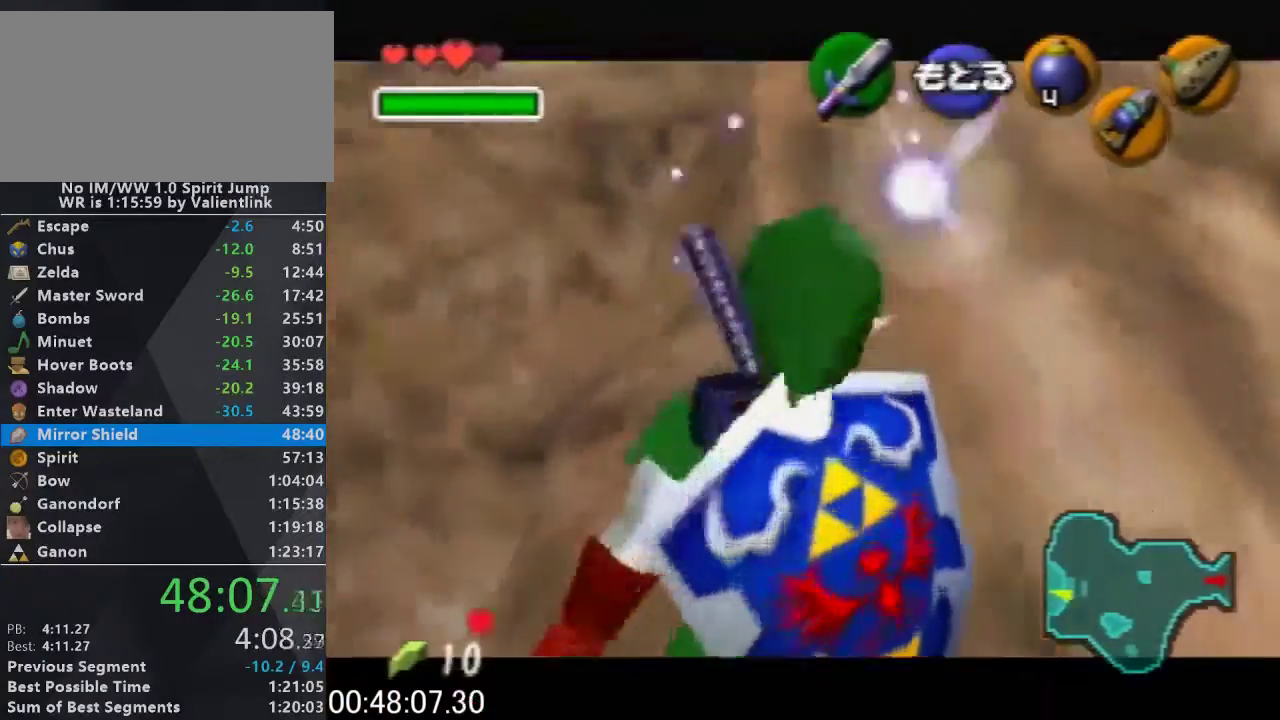
{"buttons": [], "left_stick": "left", "events": [[167, "left_stick", "left"]]}
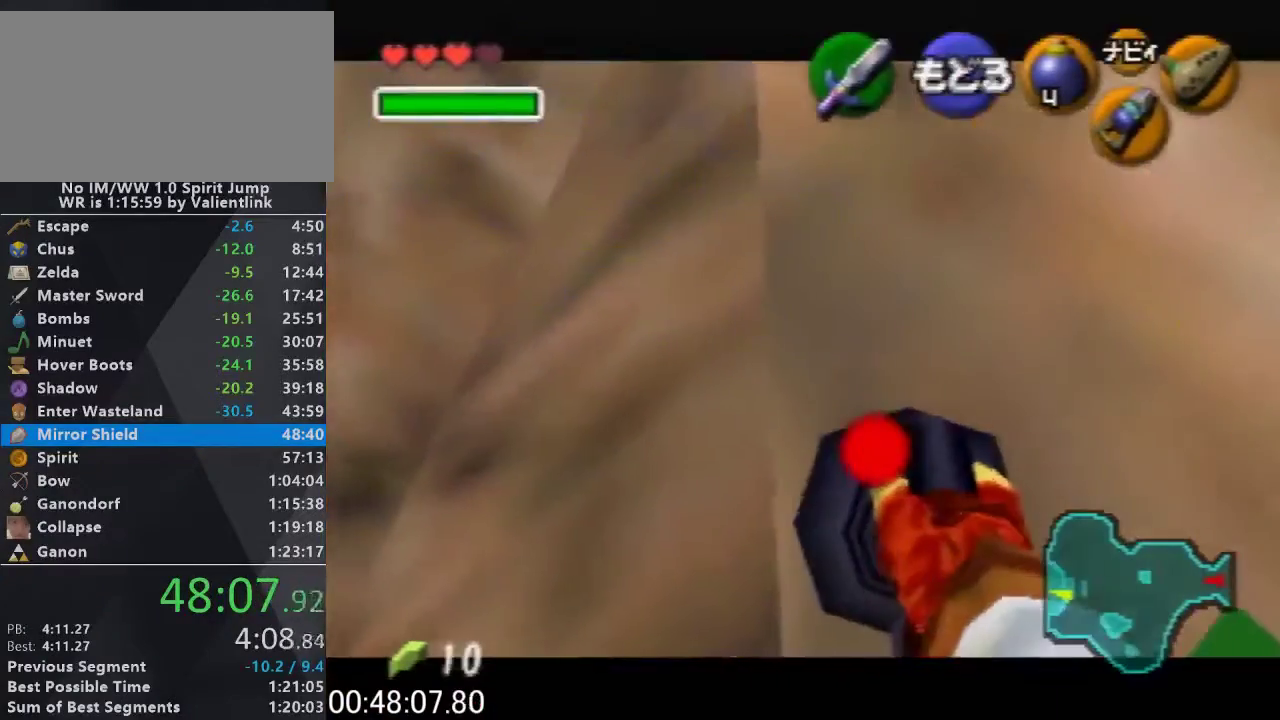
{"buttons": [], "left_stick": "up", "events": [[167, "left_stick", "center"], [233, "A", "down"], [333, "A", "up"], [333, "left_stick", "up"]]}
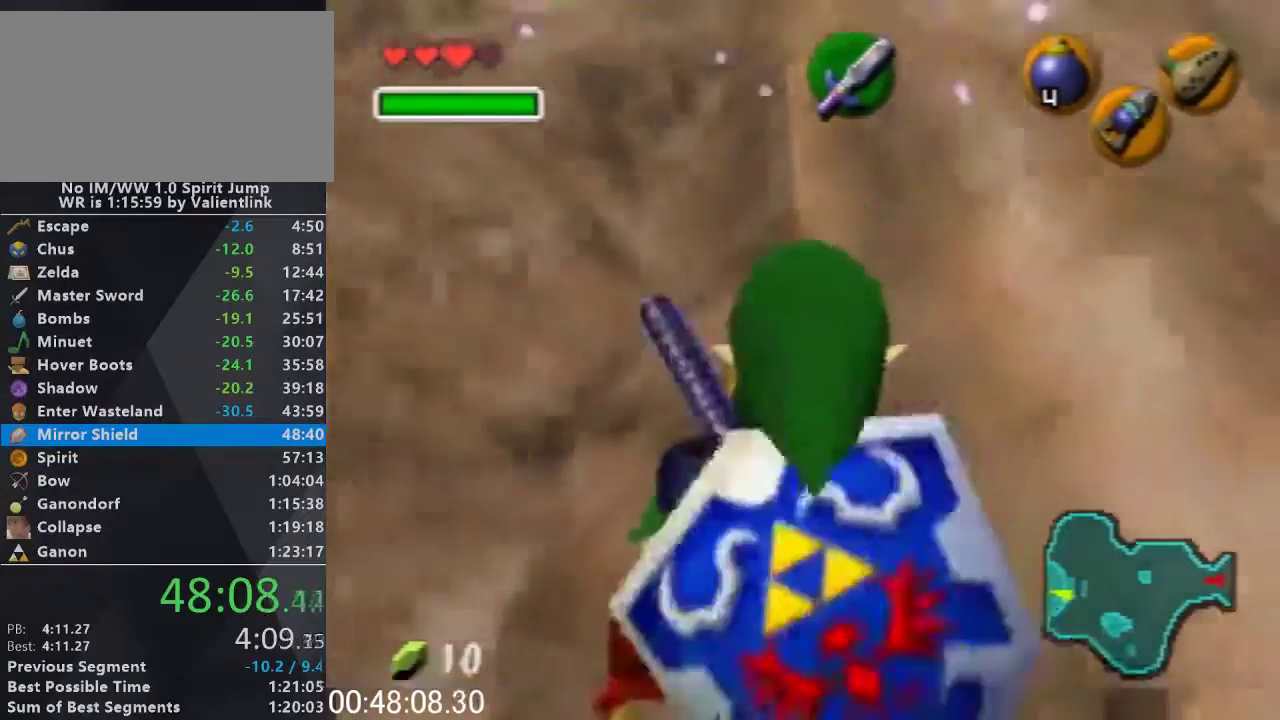
{"buttons": [], "left_stick": "up"}
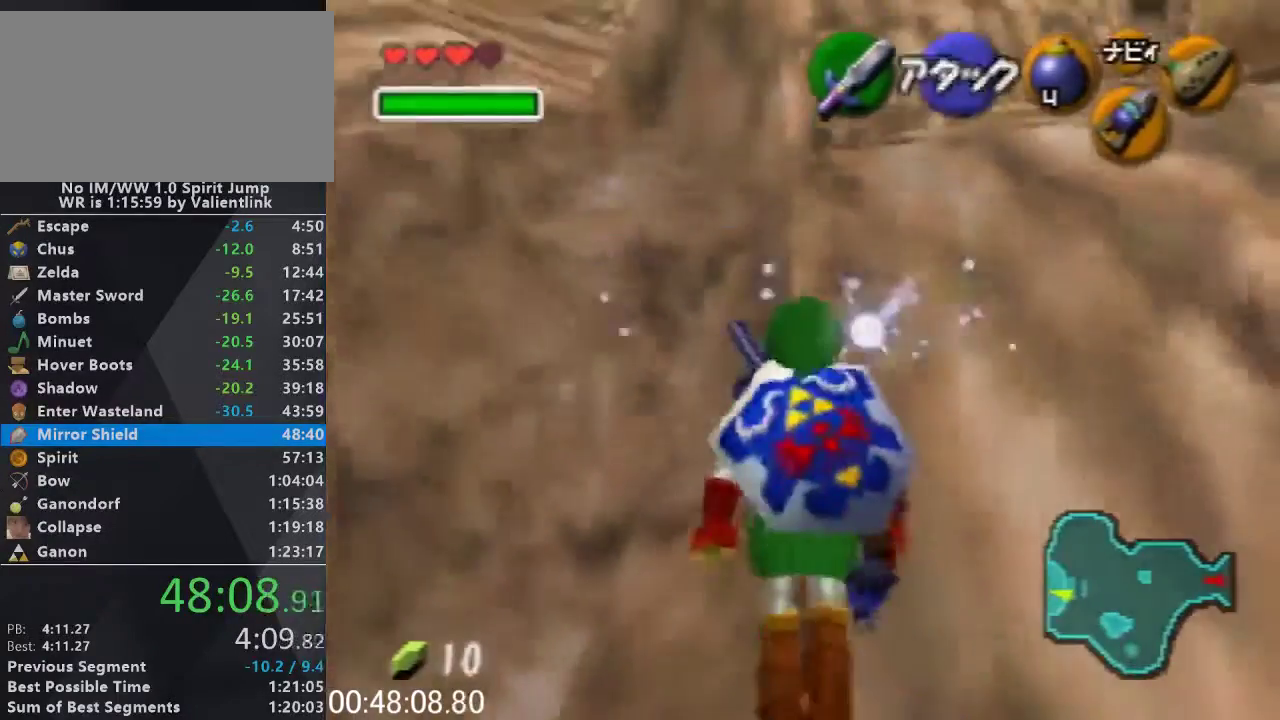
{"buttons": [], "left_stick": "up", "events": []}
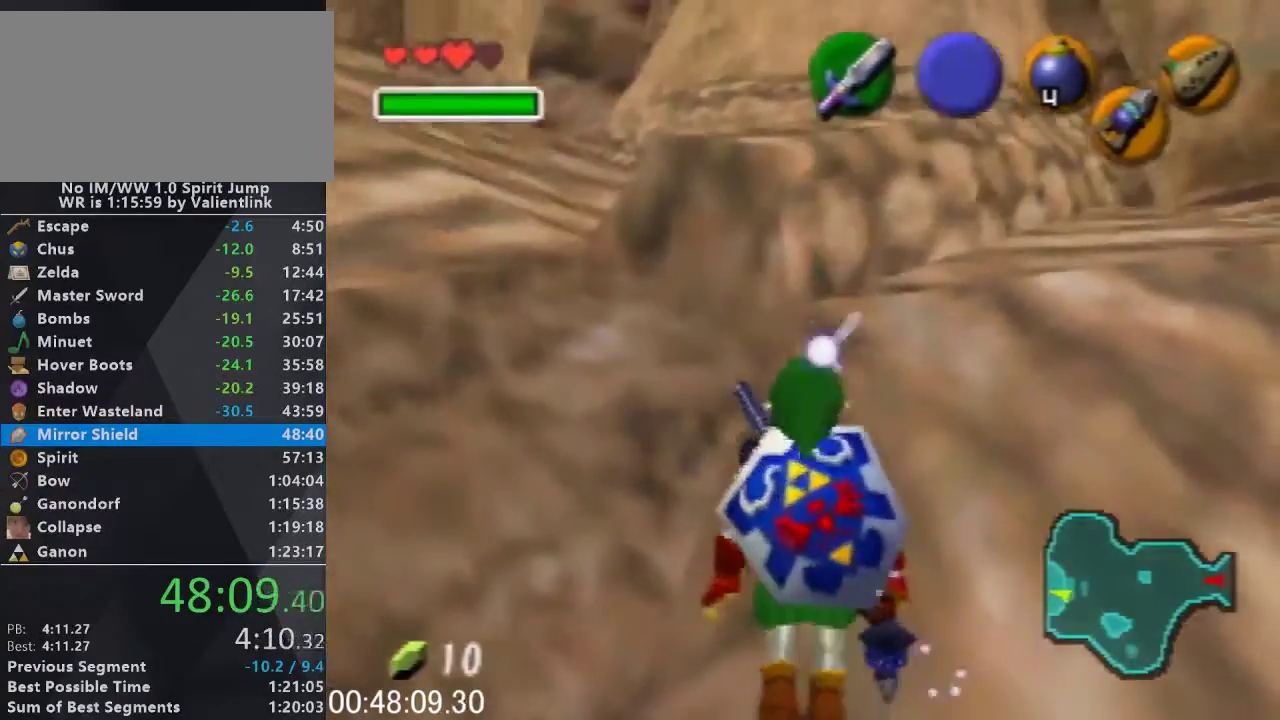
{"buttons": [], "left_stick": "up", "events": []}
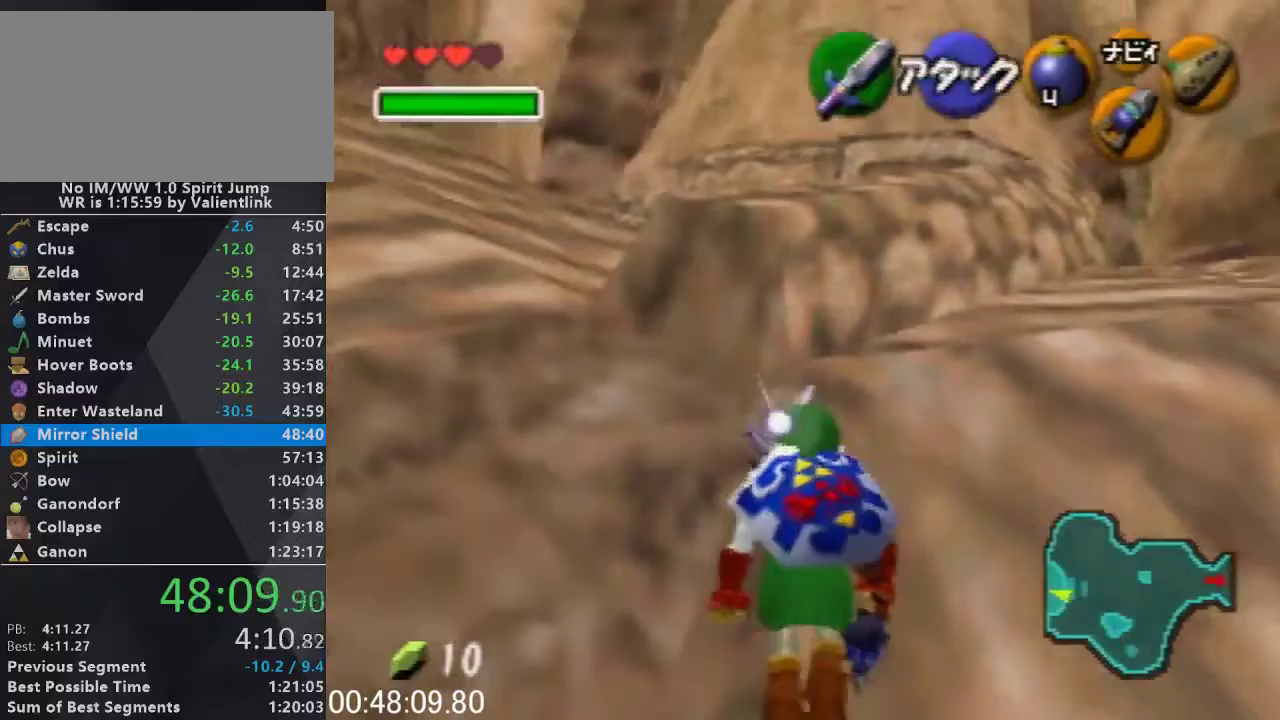
{"buttons": [], "left_stick": "up", "events": []}
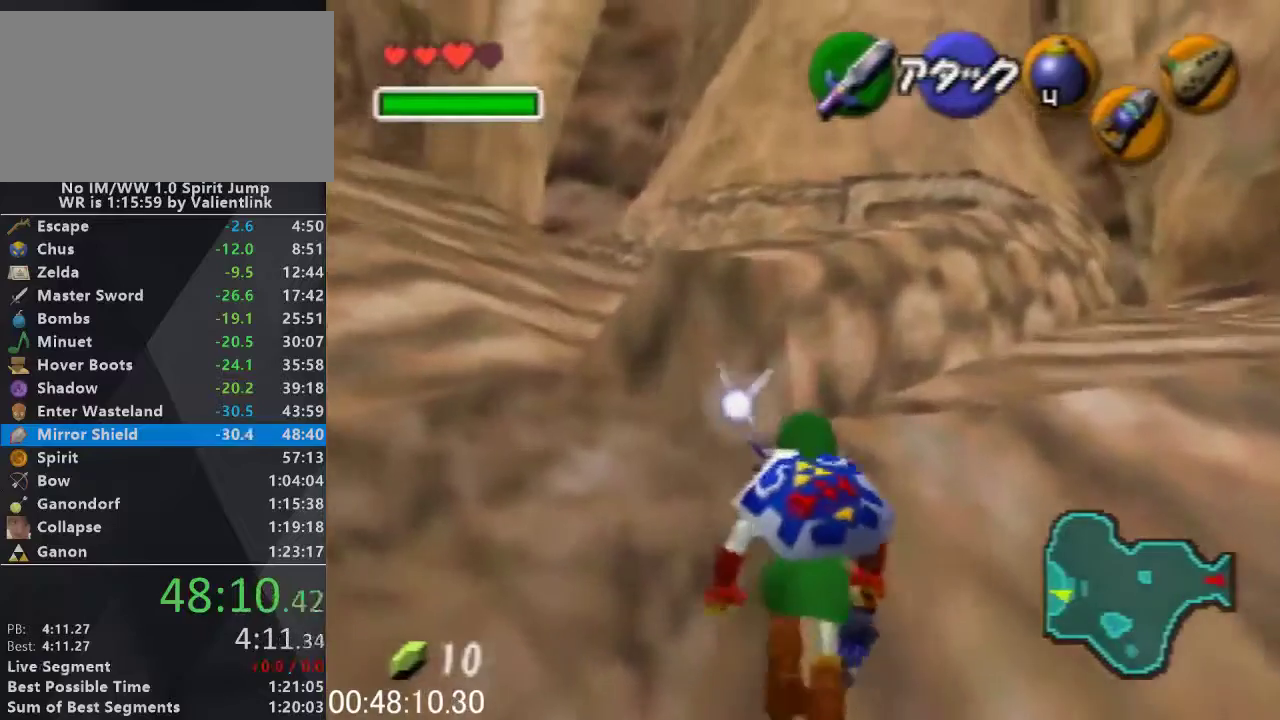
{"buttons": ["C_DOWN"], "left_stick": "center", "events": [[367, "C_DOWN", "down"], [400, "left_stick", "center"]]}